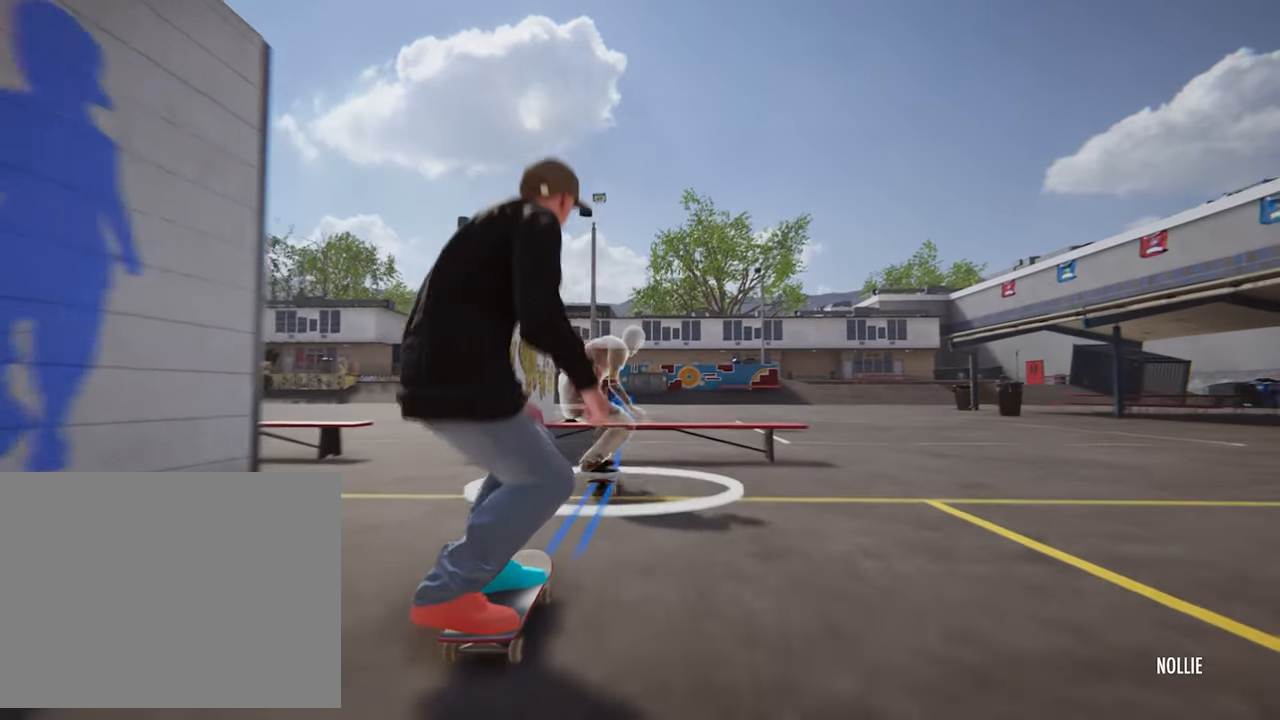
Gameplay with a controller (PlayStation layout); each line is a JSON object with the inputs held at the frame after it (dt_ms = milliseconds from this image to that frame). "events" lists button and stick changes between this image and that frame as [ms after this image, input, new state], when the widget could be followed in between. Not read: HOME L3 R3.
{"dt_ms": 520, "buttons": [], "left_stick": "up", "right_stick": "center", "events": [[240, "left_stick", "center"], [400, "left_stick", "up"]]}
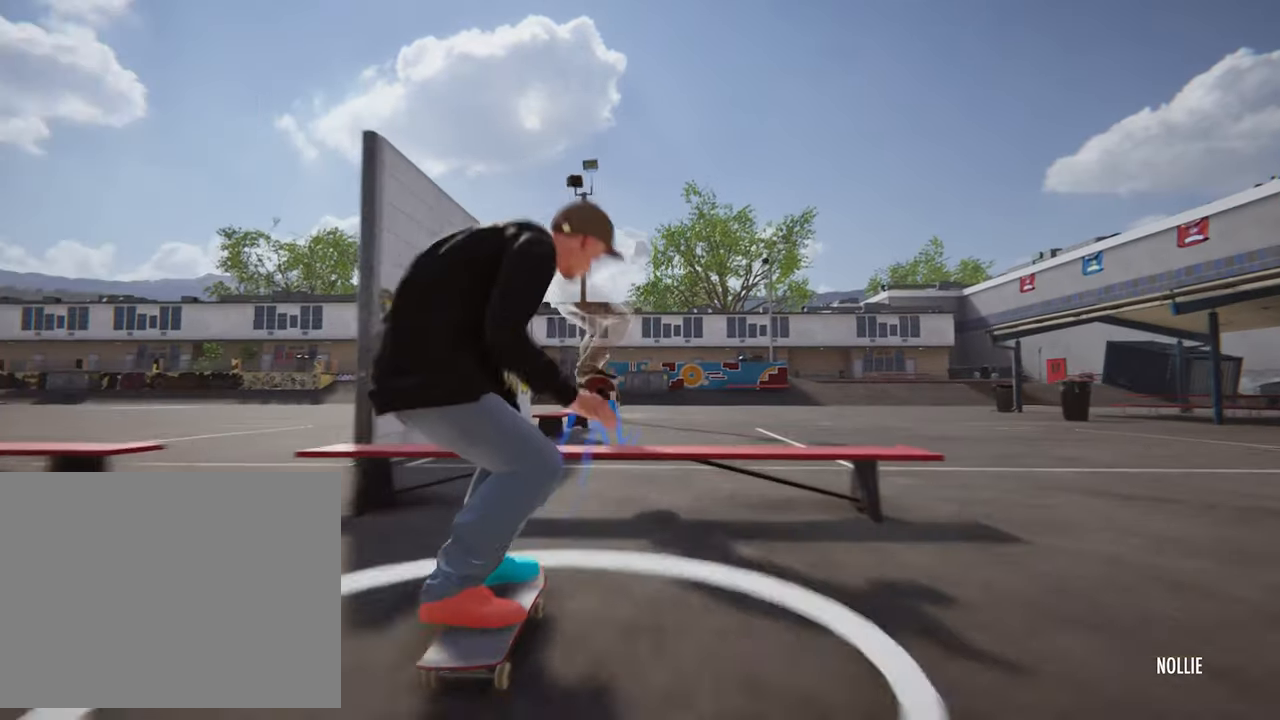
{"dt_ms": 1000, "buttons": ["SQUARE"], "left_stick": "center", "right_stick": "center"}
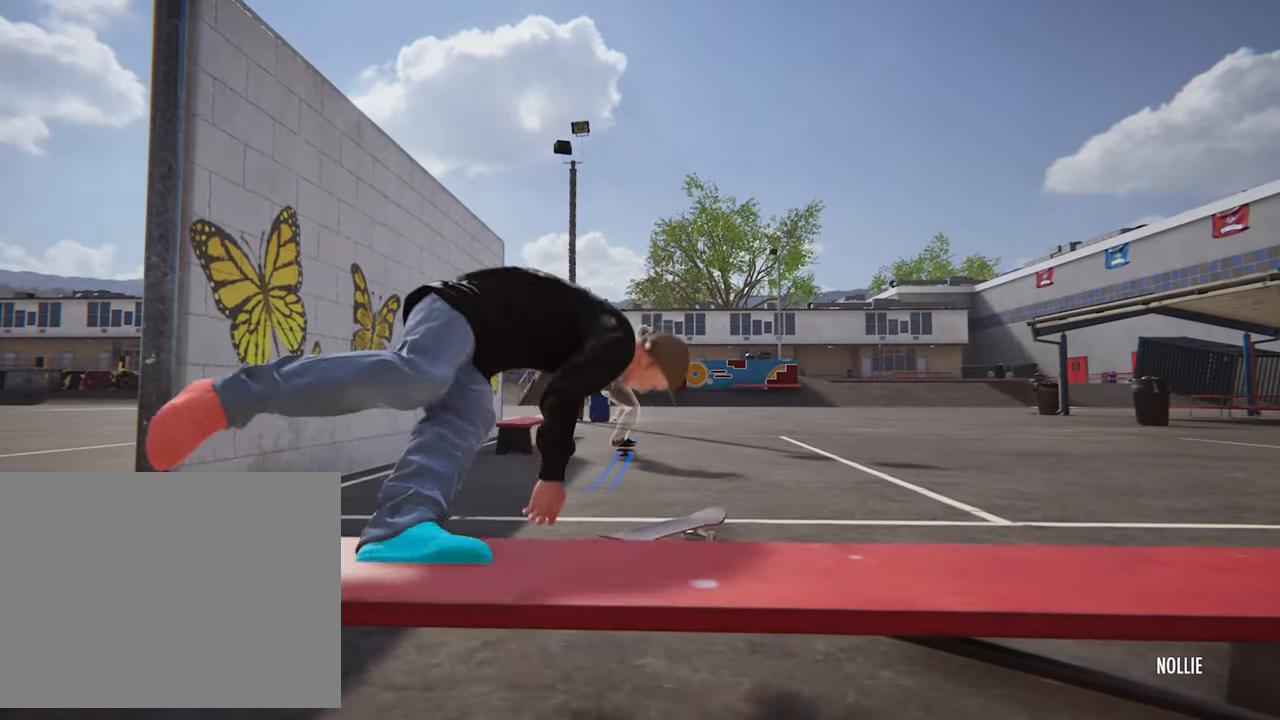
{"dt_ms": 480, "buttons": [], "left_stick": "center", "right_stick": "center", "events": [[120, "SQUARE", "up"], [240, "CROSS", "down"], [400, "CROSS", "up"]]}
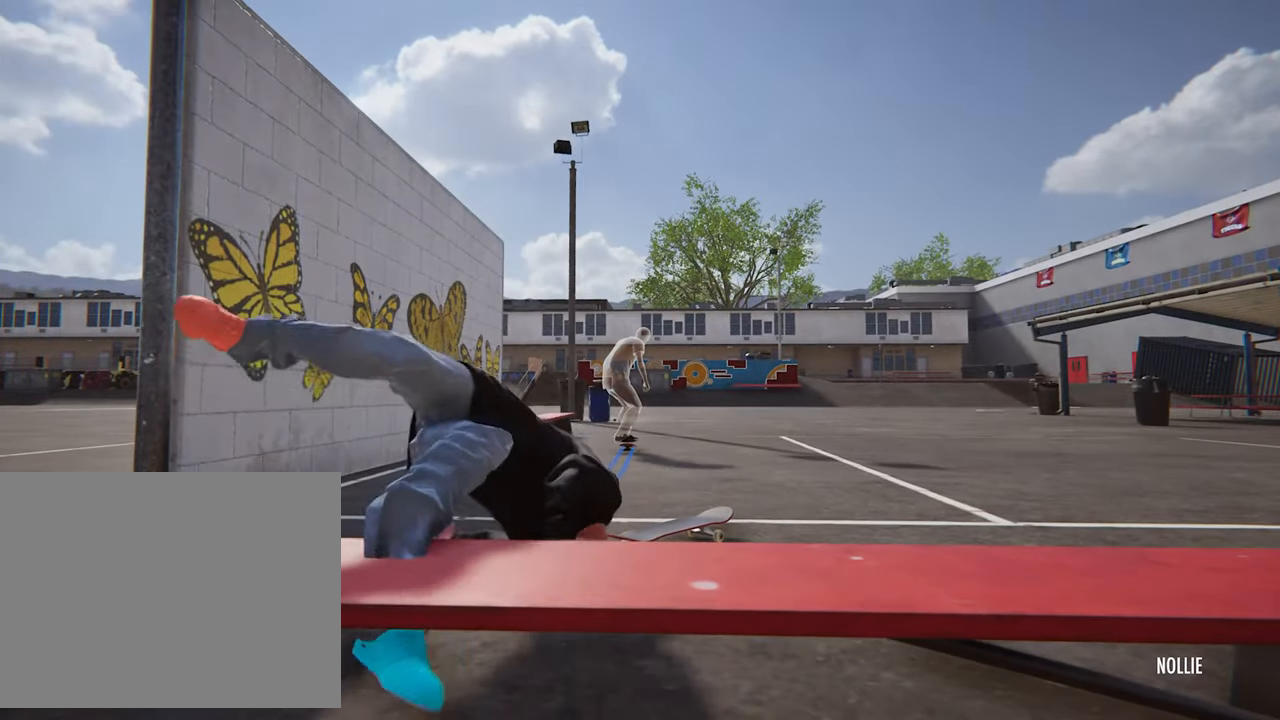
{"dt_ms": 520, "buttons": [], "left_stick": "center", "right_stick": "center"}